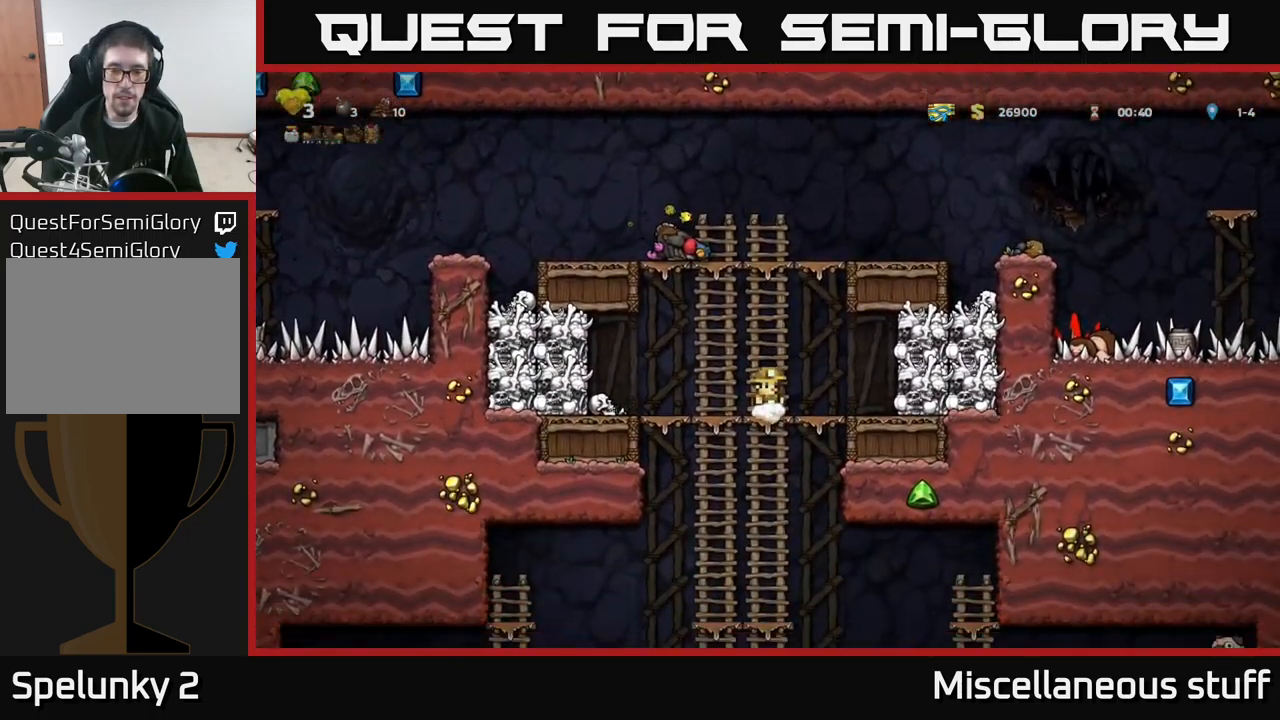
Gameplay with a controller (Xbox layout); each line is a JSON object with the inputs held at the frame after it. "events" lists button and stick changes between this image and that frame as [ms after this image, input, new state], when the widget could be followed in between. Not read: right_stick.
{"buttons": [], "left_stick": "center", "events": [[67, "A", "down"], [134, "A", "up"], [134, "DPAD_DOWN", "up"]]}
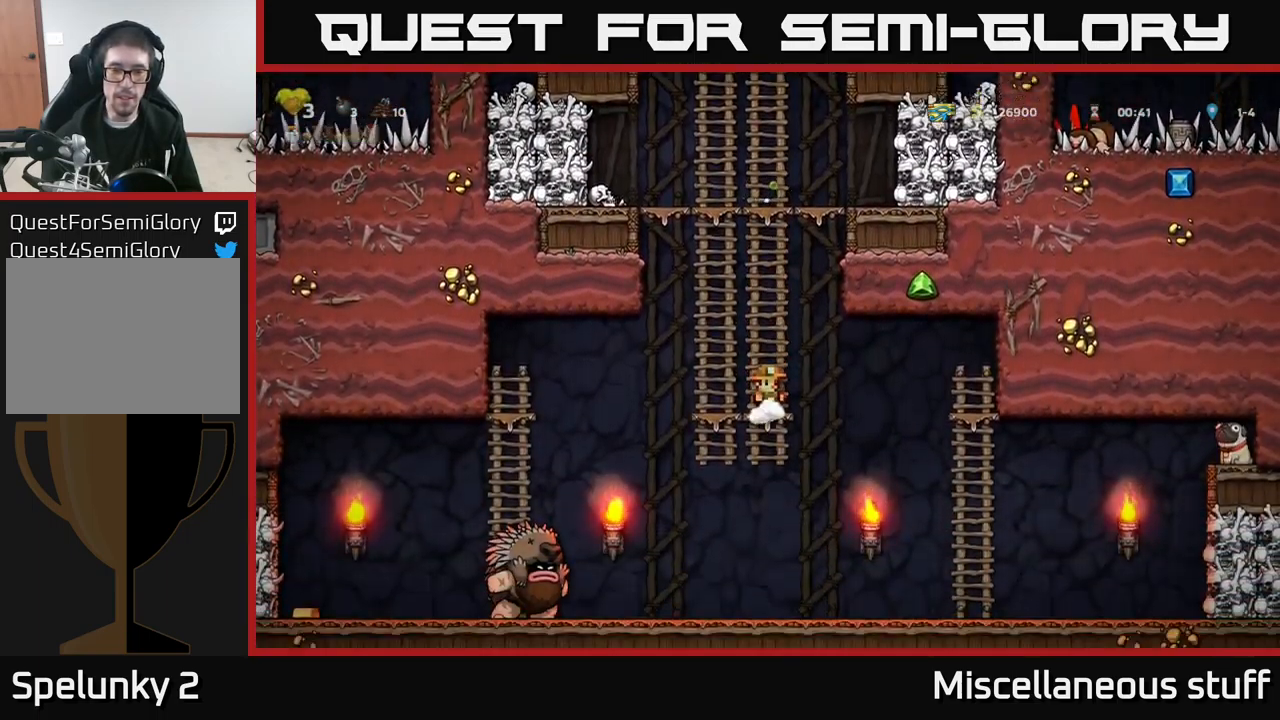
{"buttons": ["DPAD_LEFT"], "left_stick": "center", "events": [[267, "DPAD_LEFT", "down"], [284, "A", "down"], [367, "A", "up"]]}
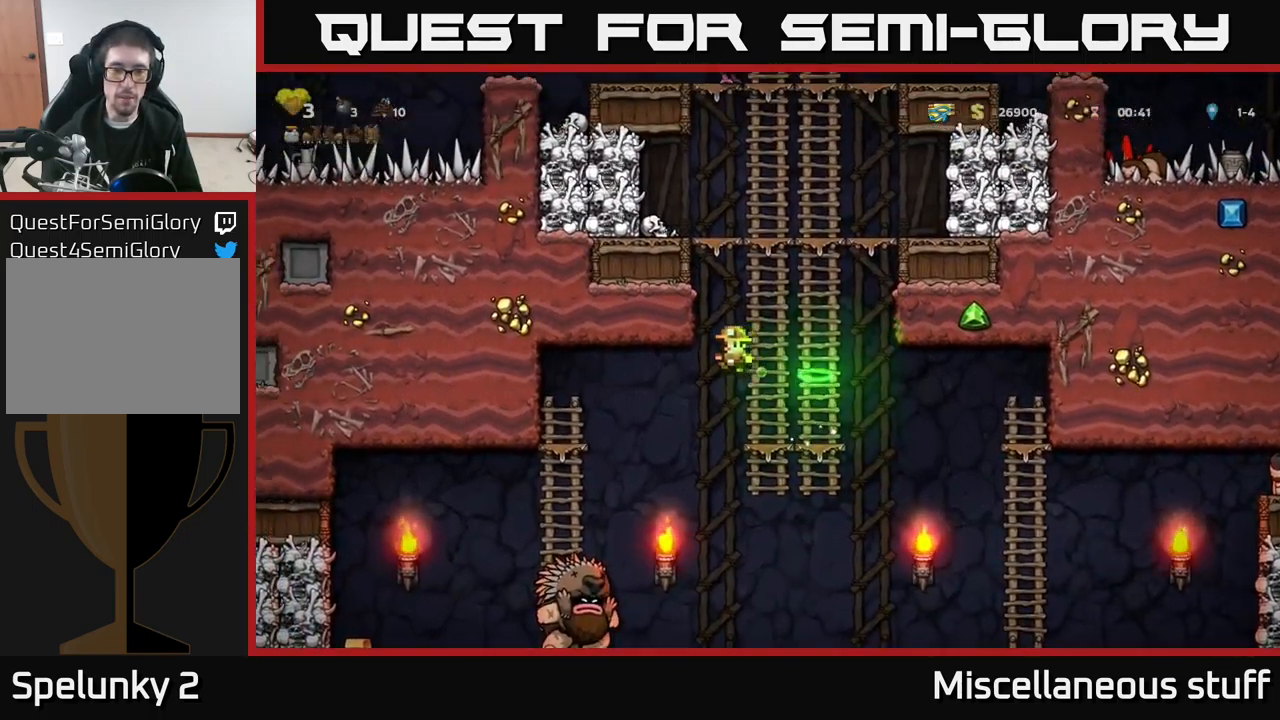
{"buttons": ["A", "DPAD_RIGHT"], "left_stick": "center", "events": [[100, "DPAD_LEFT", "up"], [284, "DPAD_LEFT", "down"], [350, "A", "down"], [350, "DPAD_LEFT", "up"], [367, "DPAD_RIGHT", "down"]]}
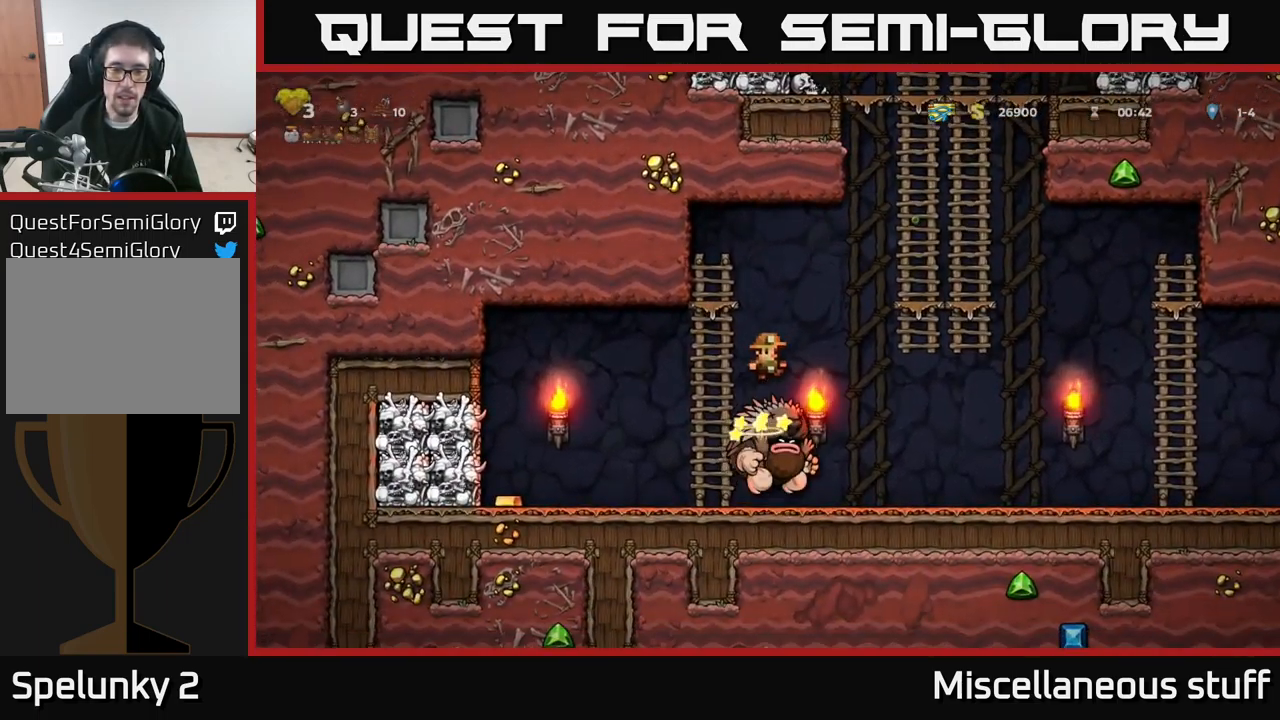
{"buttons": [], "left_stick": "center", "events": [[150, "A", "up"], [367, "DPAD_RIGHT", "up"]]}
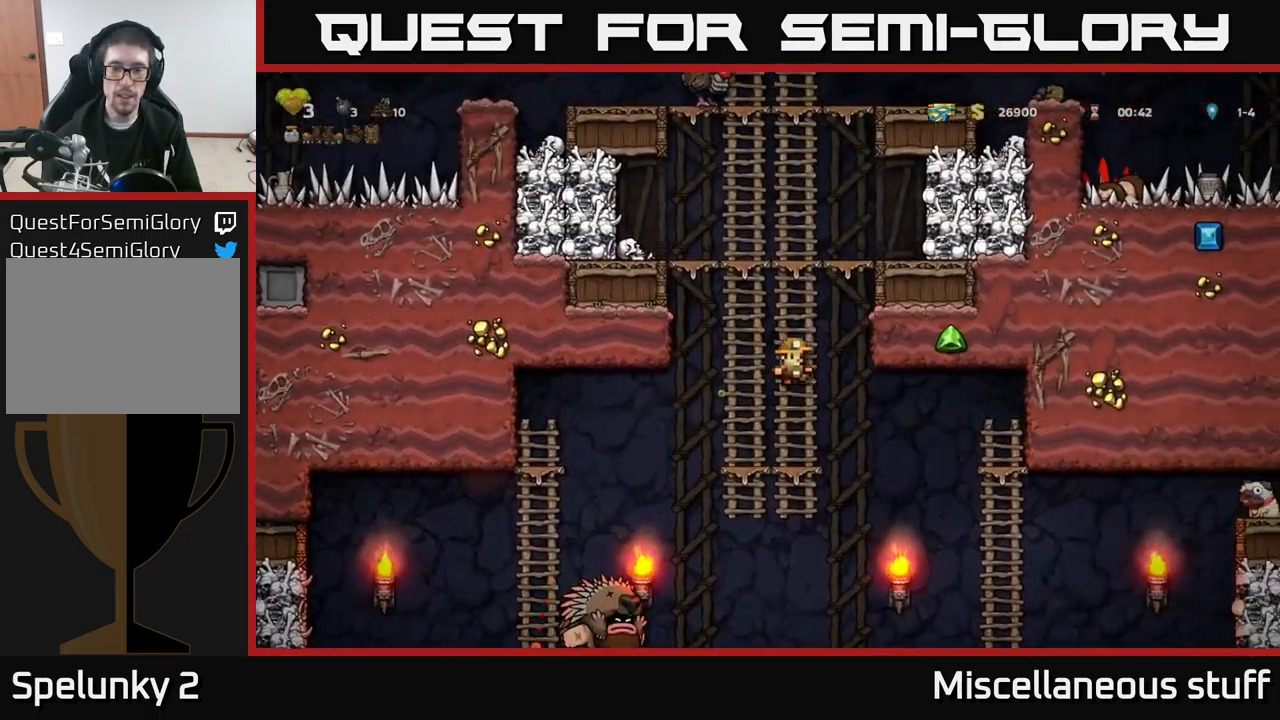
{"buttons": ["DPAD_LEFT"], "left_stick": "center", "events": [[317, "DPAD_LEFT", "down"]]}
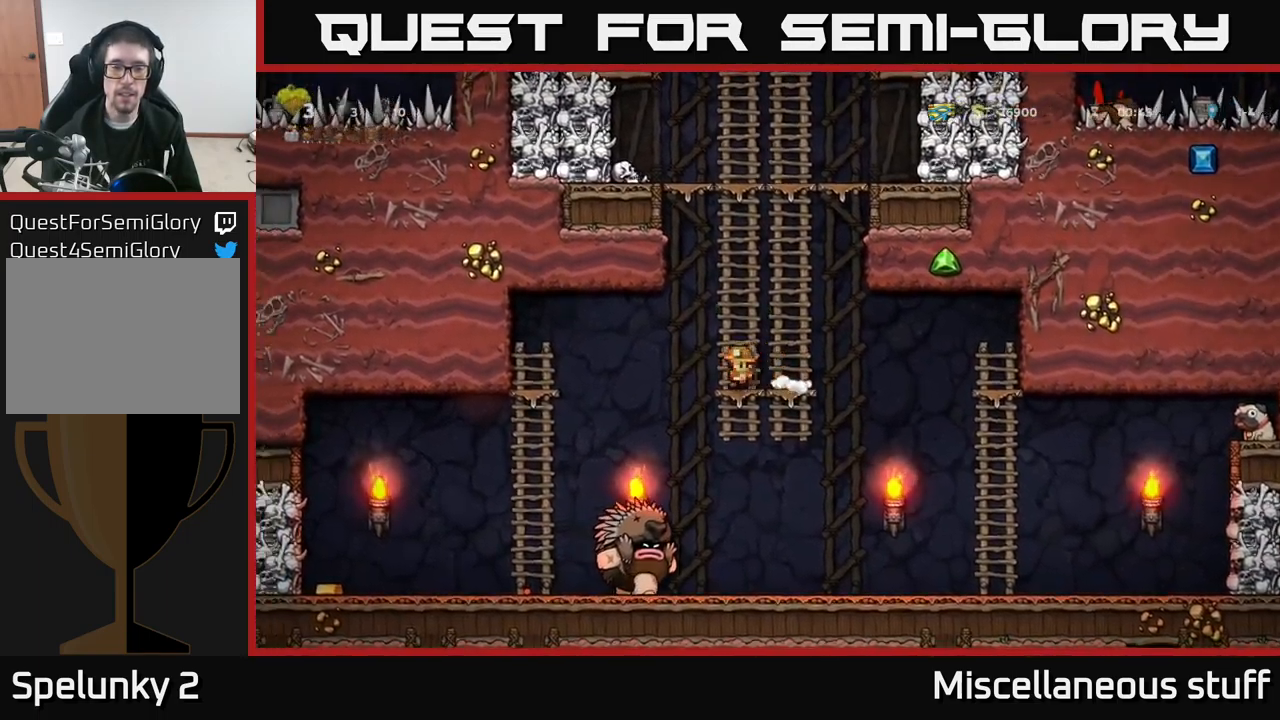
{"buttons": [], "left_stick": "center", "events": [[67, "DPAD_LEFT", "up"], [251, "DPAD_RIGHT", "down"], [334, "DPAD_RIGHT", "up"]]}
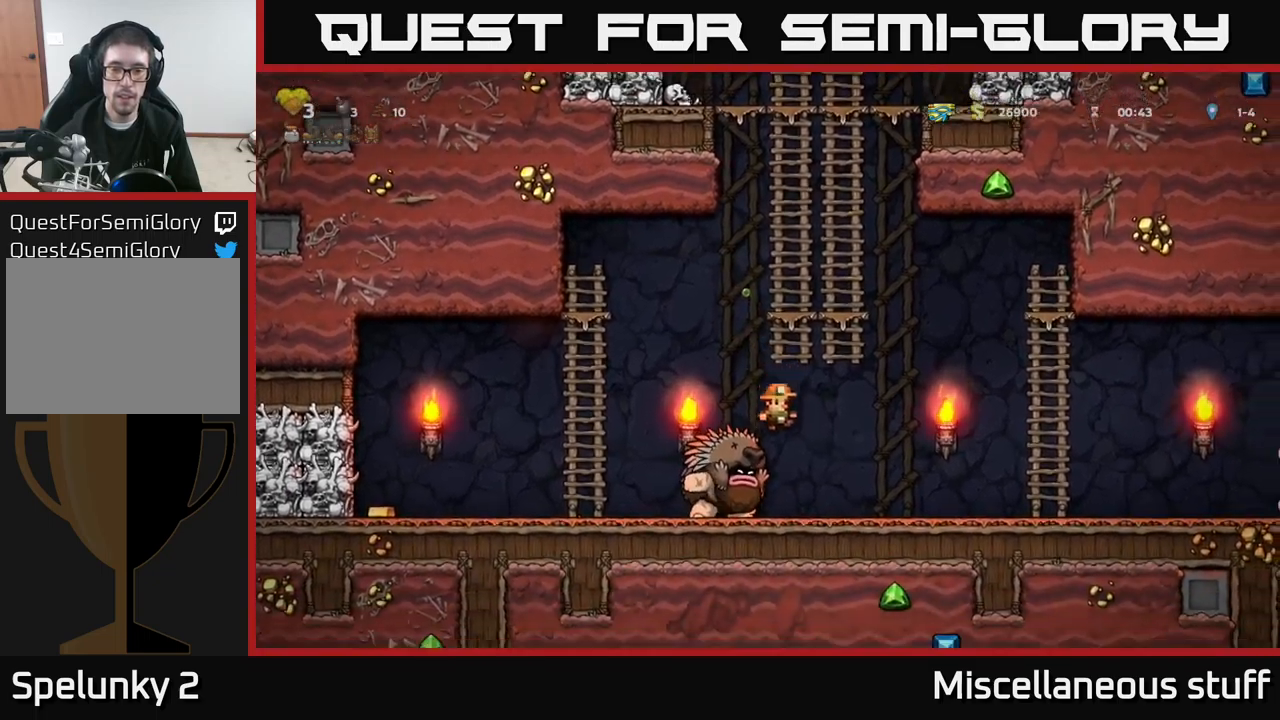
{"buttons": ["DPAD_RIGHT"], "left_stick": "center", "events": [[150, "A", "down"], [150, "DPAD_RIGHT", "down"], [300, "A", "up"]]}
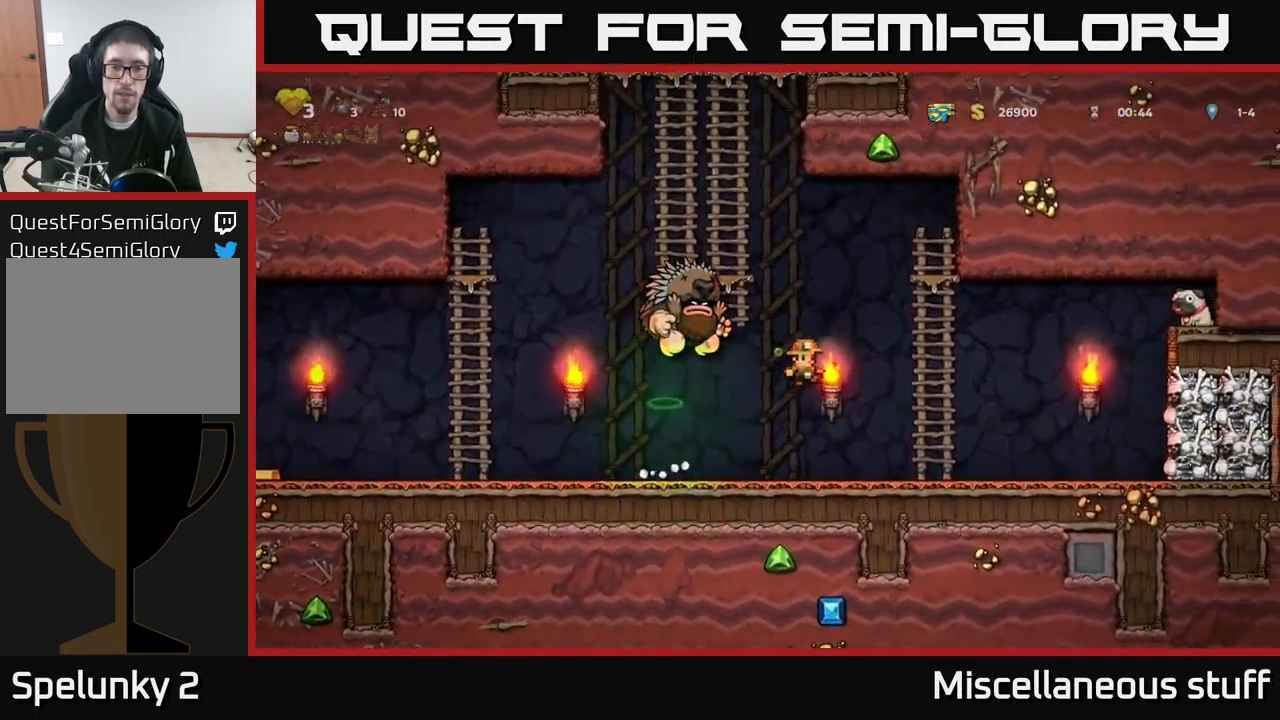
{"buttons": ["A", "DPAD_UP", "DPAD_LEFT"], "left_stick": "center", "events": [[183, "DPAD_RIGHT", "up"], [233, "DPAD_RIGHT", "down"], [283, "A", "down"], [316, "DPAD_RIGHT", "up"], [450, "DPAD_LEFT", "down"], [450, "DPAD_UP", "down"]]}
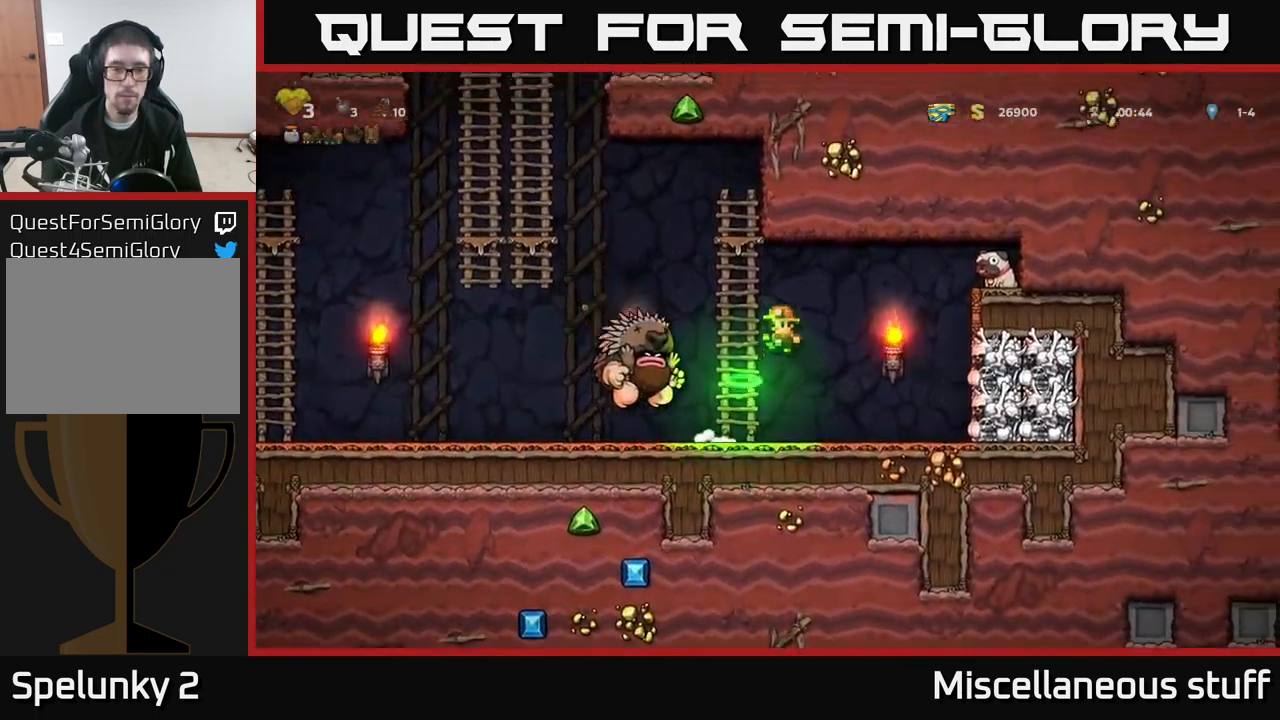
{"buttons": [], "left_stick": "center", "events": [[83, "DPAD_LEFT", "up"], [116, "A", "up"], [183, "DPAD_UP", "up"], [300, "A", "down"], [383, "A", "up"], [383, "DPAD_LEFT", "down"], [483, "DPAD_LEFT", "up"]]}
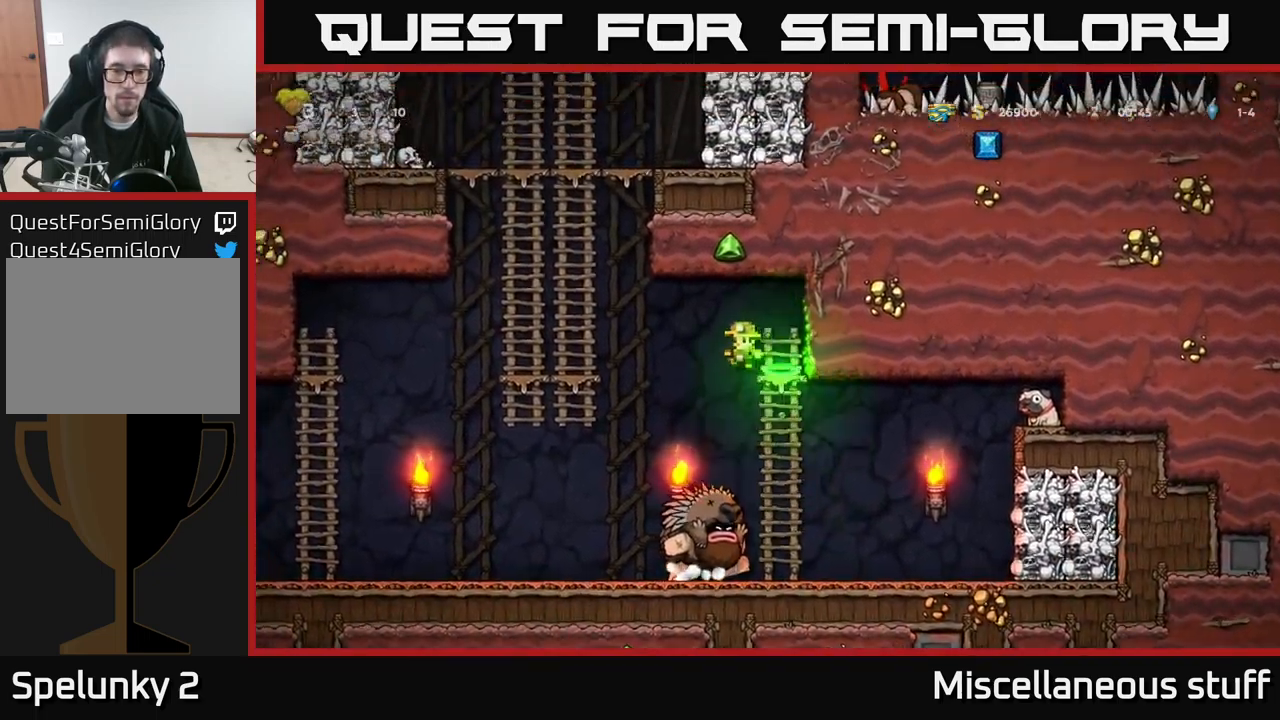
{"buttons": ["DPAD_LEFT"], "left_stick": "center", "events": [[216, "DPAD_RIGHT", "down"], [350, "DPAD_RIGHT", "up"], [416, "DPAD_LEFT", "down"]]}
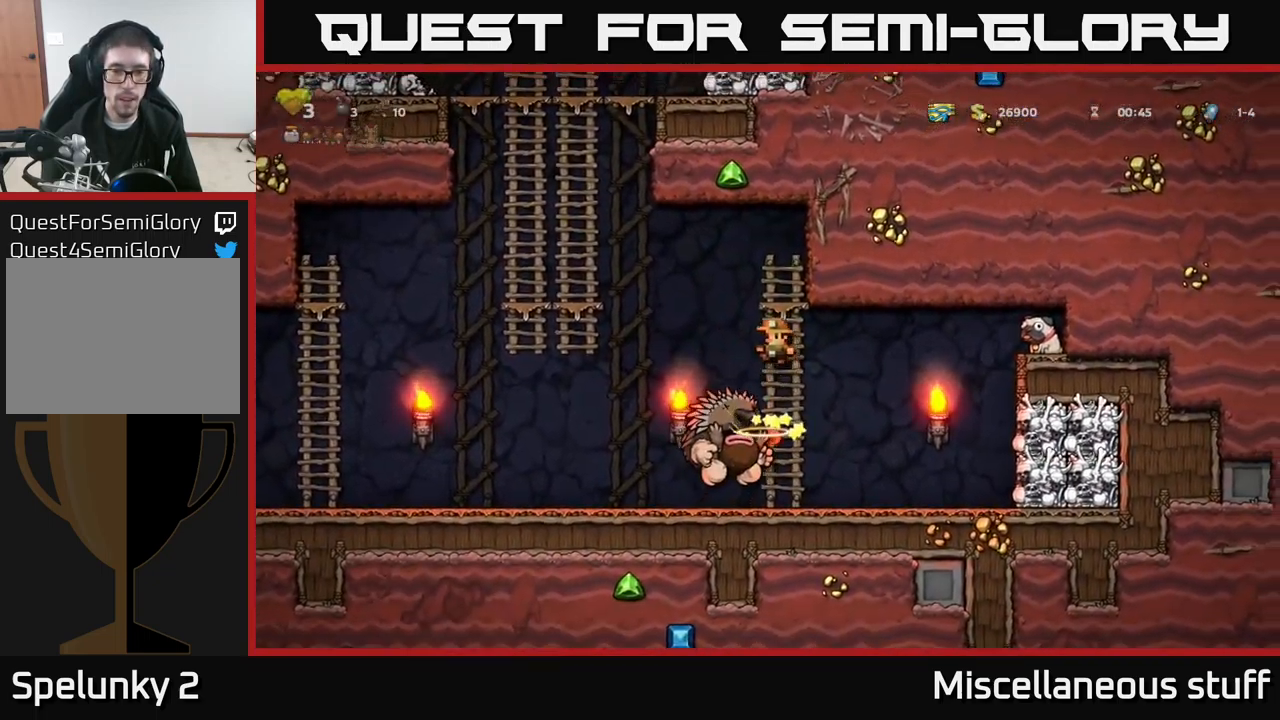
{"buttons": ["X"], "left_stick": "center", "events": [[233, "DPAD_LEFT", "up"], [333, "DPAD_RIGHT", "down"], [433, "DPAD_RIGHT", "up"], [466, "X", "down"]]}
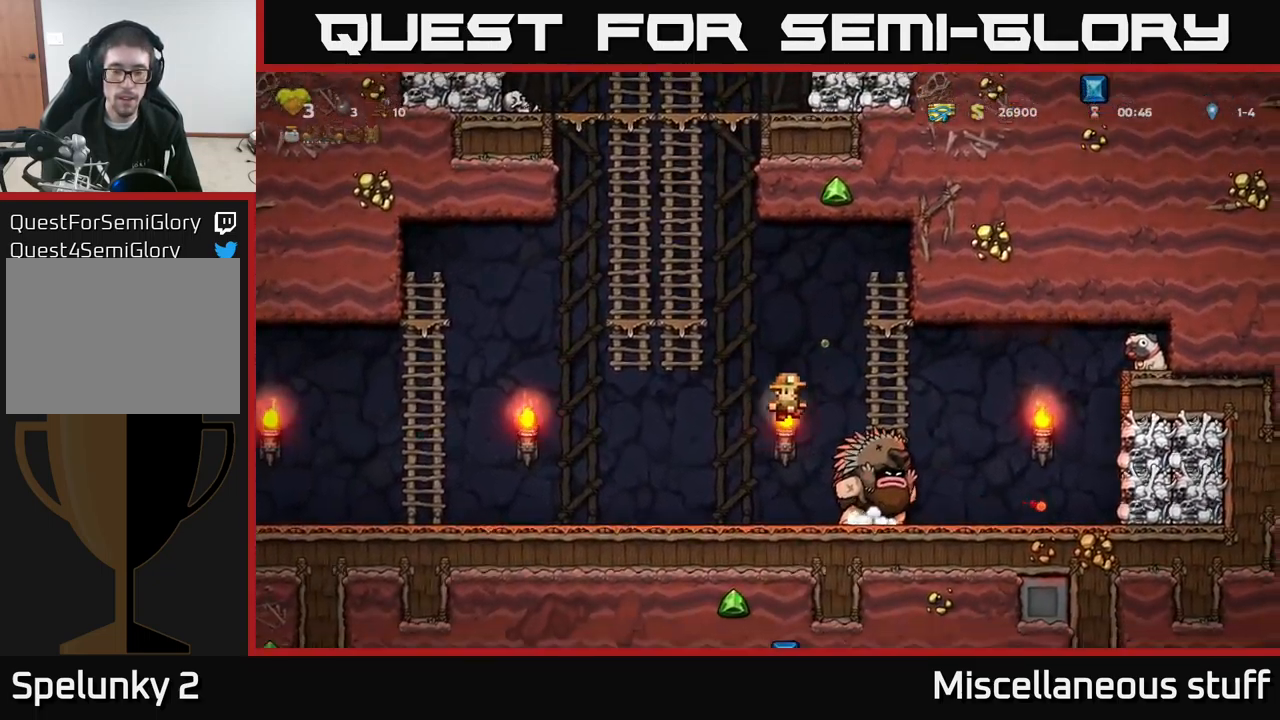
{"buttons": ["DPAD_LEFT"], "left_stick": "center", "events": [[100, "X", "up"], [283, "DPAD_LEFT", "down"]]}
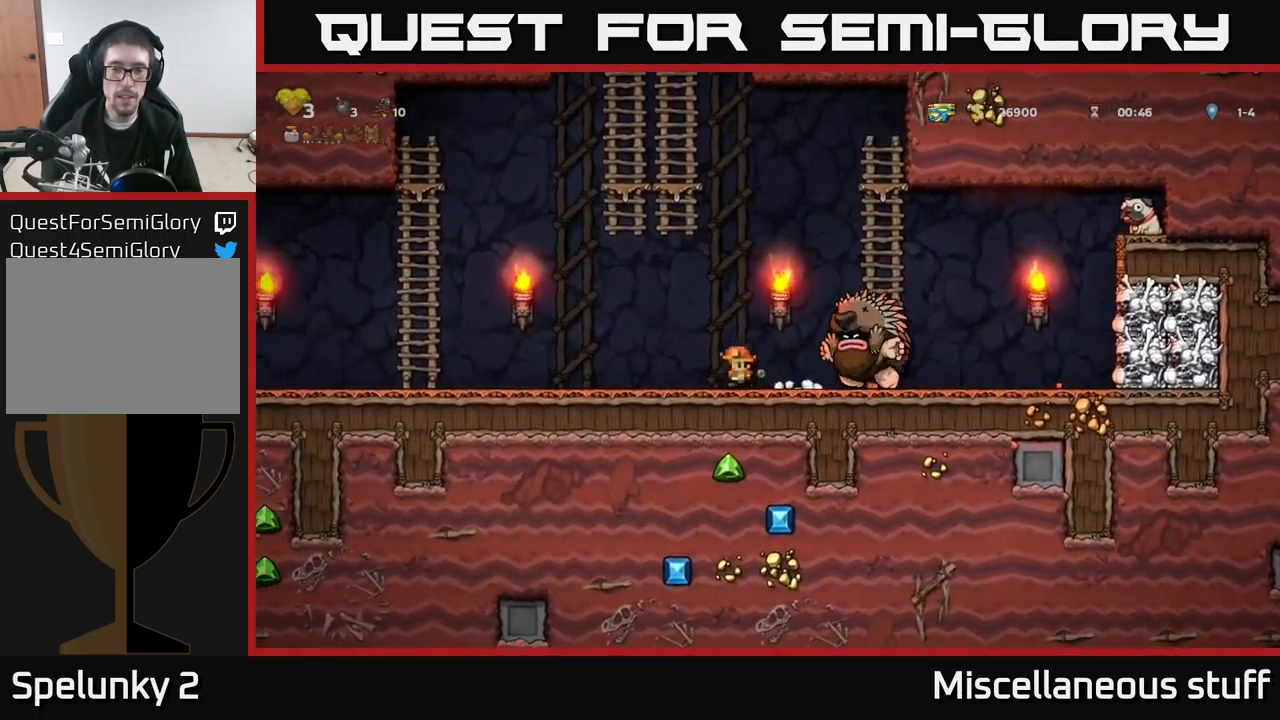
{"buttons": ["A", "DPAD_LEFT"], "left_stick": "center", "events": [[150, "A", "down"]]}
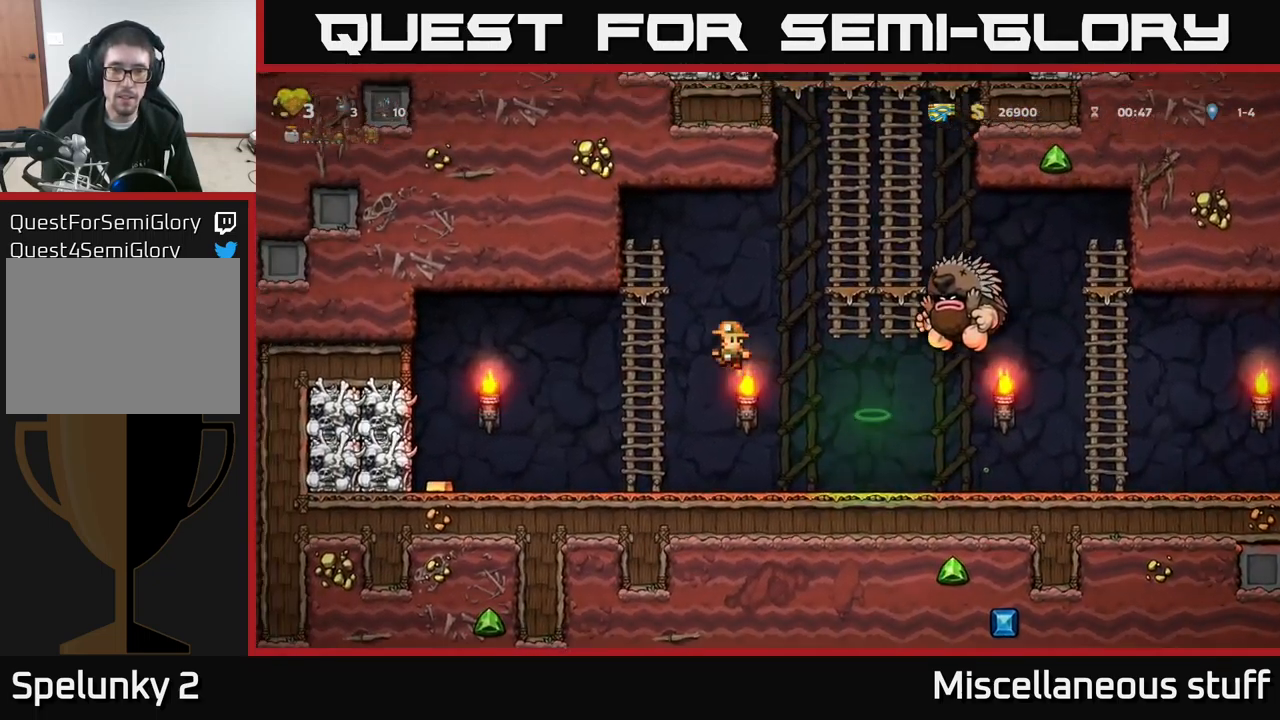
{"buttons": ["DPAD_RIGHT"], "left_stick": "center", "events": [[66, "A", "up"], [133, "DPAD_LEFT", "up"], [133, "DPAD_UP", "down"], [183, "DPAD_RIGHT", "down"], [250, "A", "down"], [316, "DPAD_UP", "up"], [466, "A", "up"]]}
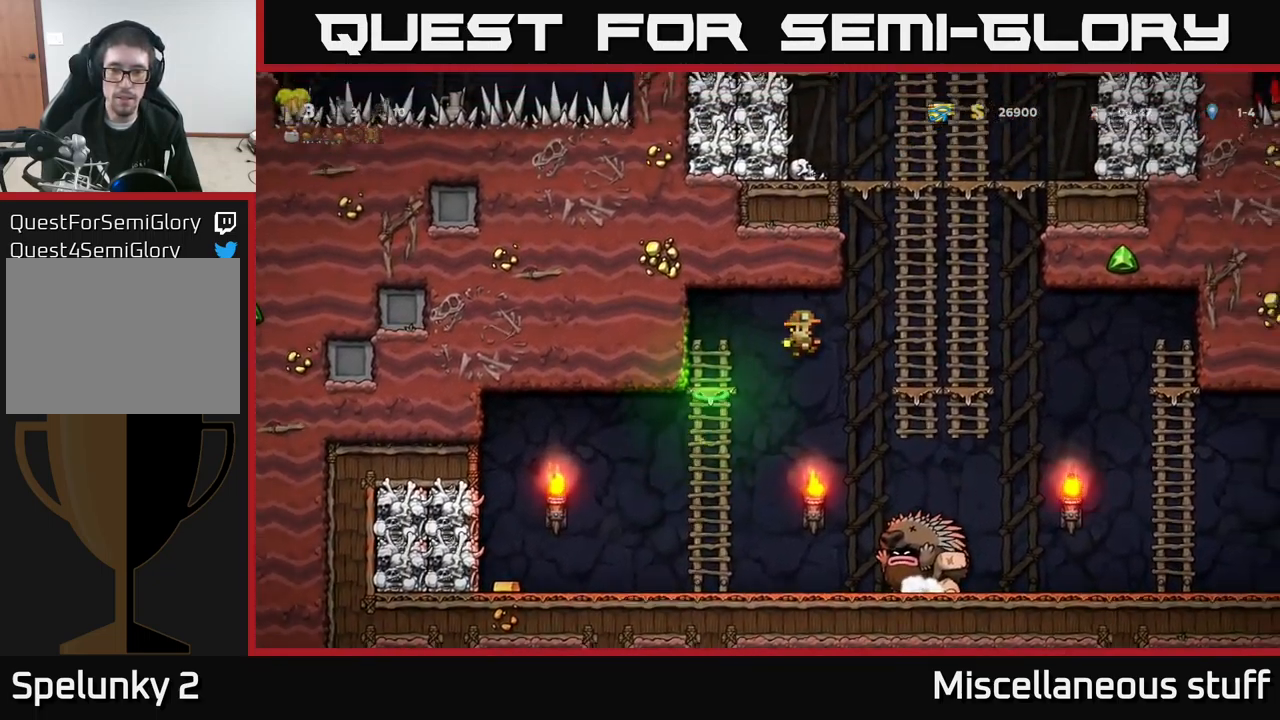
{"buttons": ["DPAD_RIGHT"], "left_stick": "center", "events": [[100, "DPAD_RIGHT", "up"], [350, "DPAD_RIGHT", "down"]]}
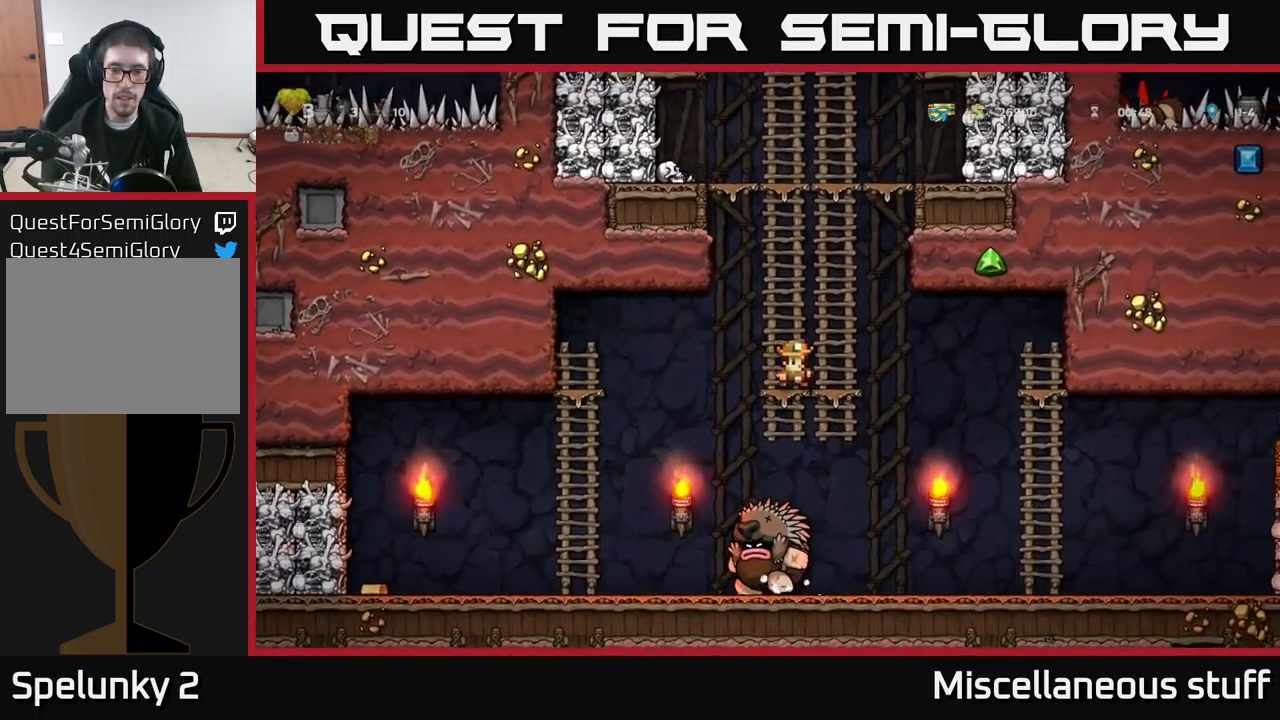
{"buttons": ["A", "DPAD_DOWN"], "left_stick": "center", "events": [[83, "DPAD_RIGHT", "up"], [333, "DPAD_DOWN", "down"], [400, "A", "down"]]}
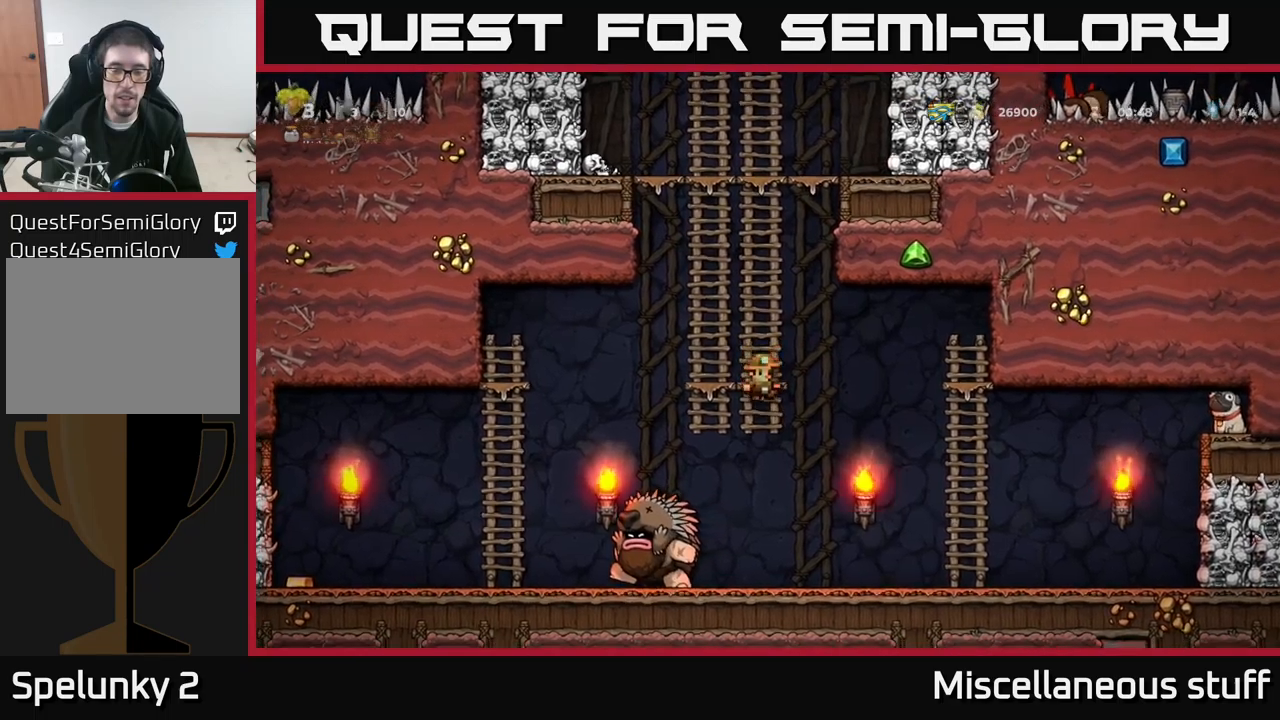
{"buttons": ["DPAD_RIGHT"], "left_stick": "center", "events": [[17, "A", "up"], [33, "DPAD_DOWN", "up"], [100, "DPAD_LEFT", "down"], [150, "X", "down"], [217, "DPAD_LEFT", "up"], [250, "X", "up"], [283, "DPAD_RIGHT", "down"]]}
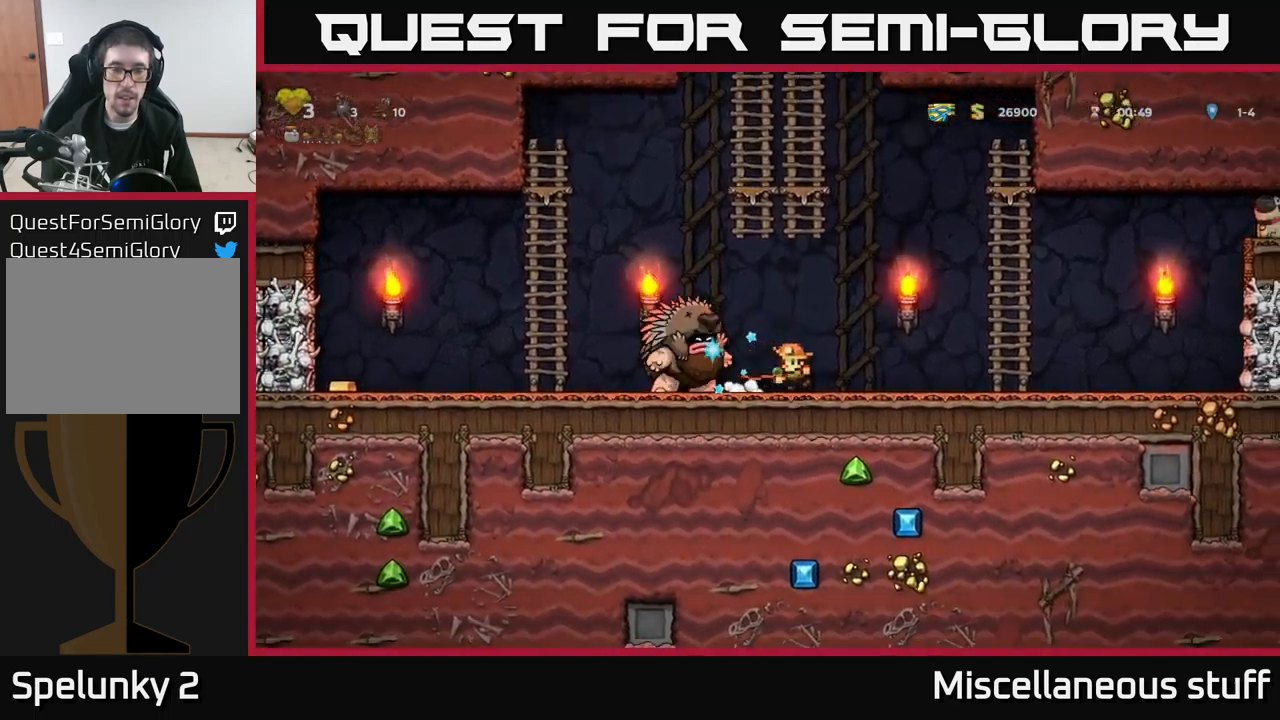
{"buttons": ["DPAD_UP"], "left_stick": "center", "events": [[250, "A", "down"], [400, "A", "up"], [400, "DPAD_RIGHT", "up"], [417, "DPAD_UP", "down"]]}
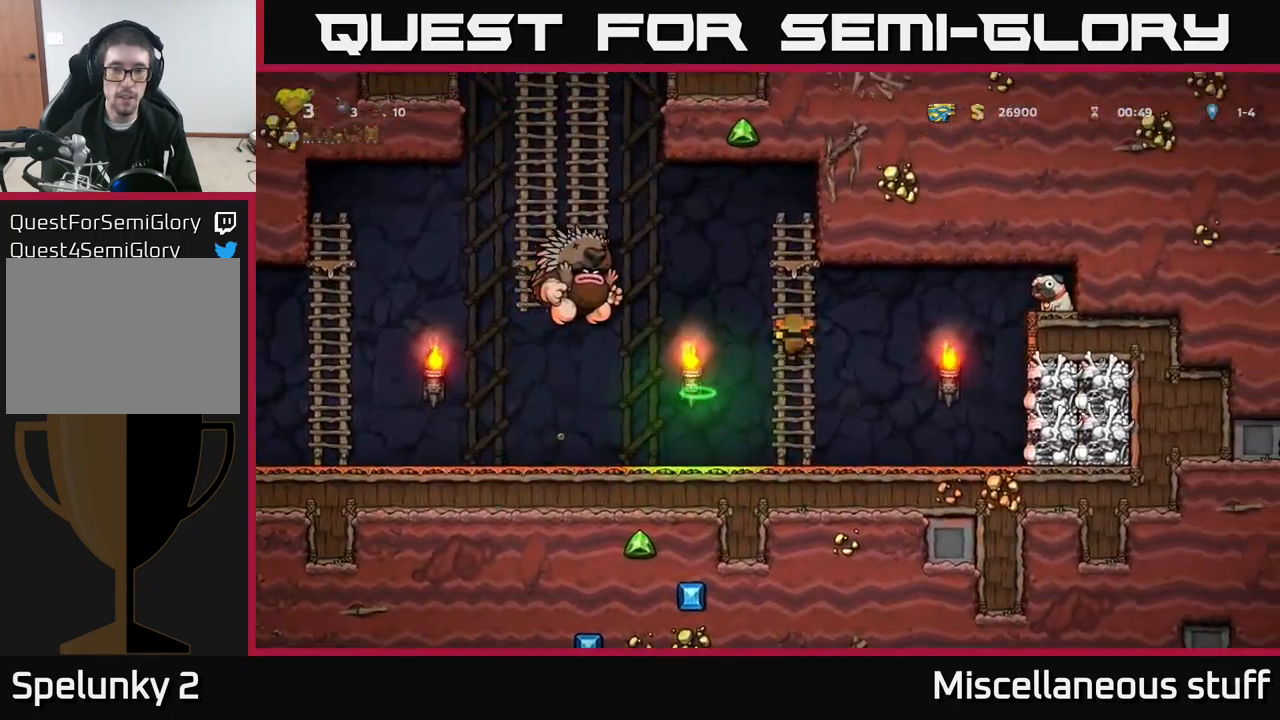
{"buttons": ["A", "DPAD_DOWN"], "left_stick": "center", "events": [[250, "DPAD_UP", "up"], [367, "DPAD_DOWN", "down"], [433, "A", "down"]]}
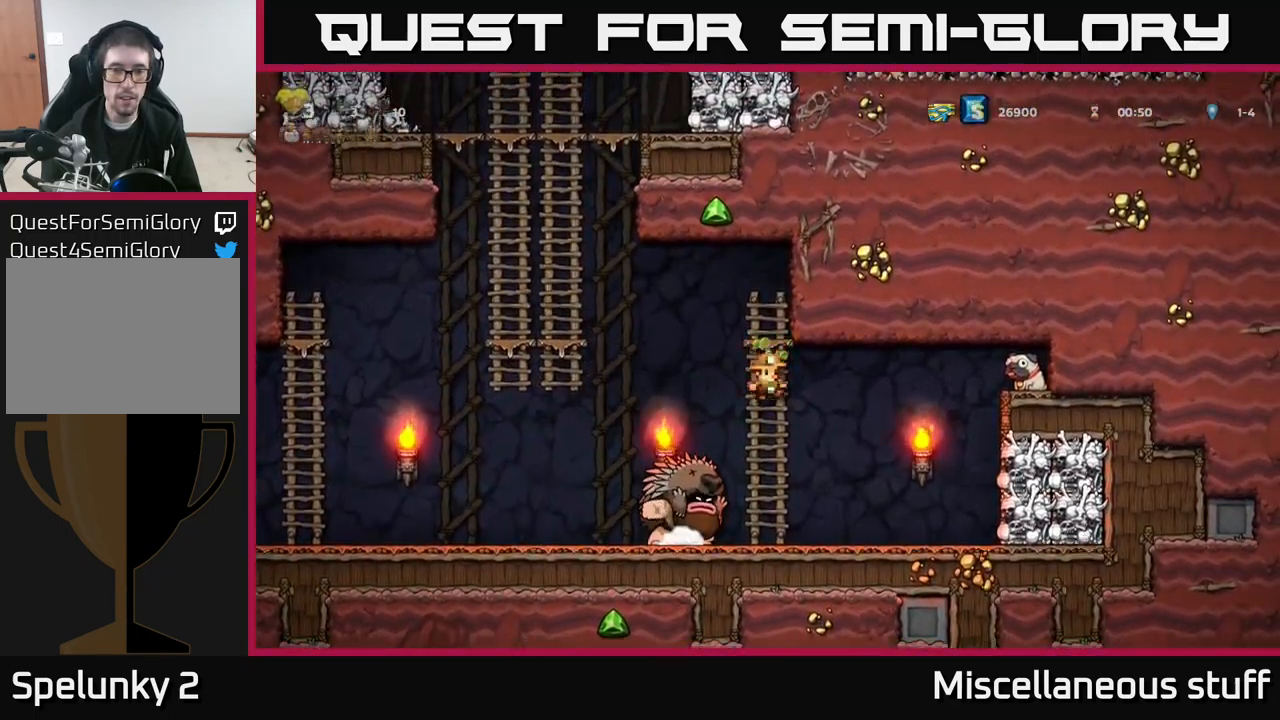
{"buttons": [], "left_stick": "center", "events": [[17, "DPAD_DOWN", "up"], [17, "DPAD_LEFT", "down"], [50, "A", "up"], [150, "DPAD_LEFT", "up"], [183, "DPAD_RIGHT", "down"], [300, "DPAD_RIGHT", "up"]]}
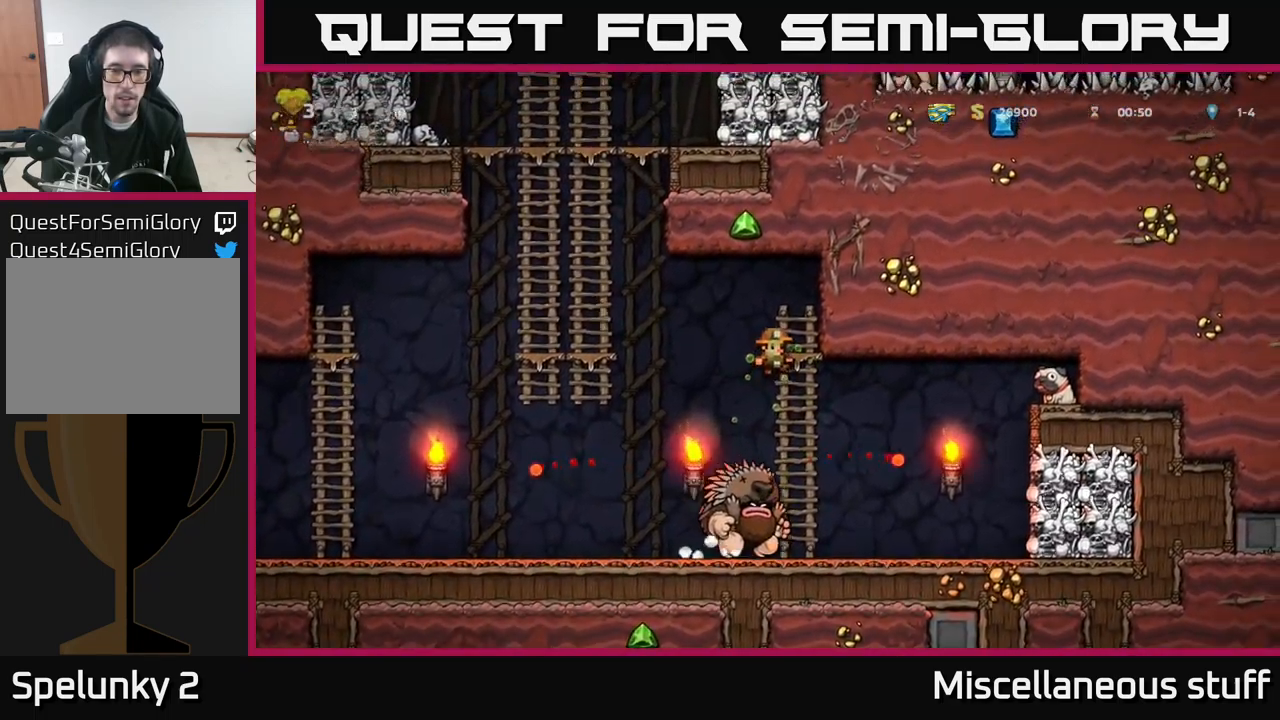
{"buttons": [], "left_stick": "center", "events": [[50, "DPAD_RIGHT", "down"], [100, "DPAD_UP", "down"], [133, "DPAD_RIGHT", "up"], [267, "DPAD_UP", "up"]]}
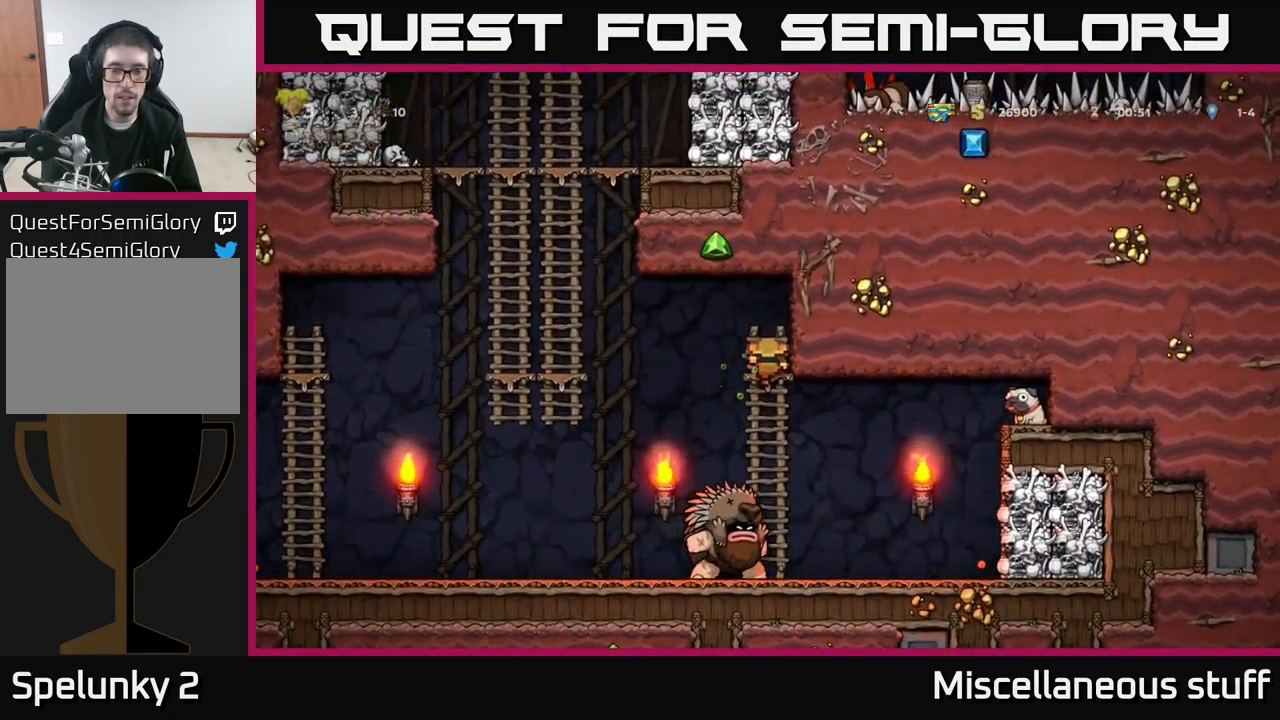
{"buttons": [], "left_stick": "center", "events": []}
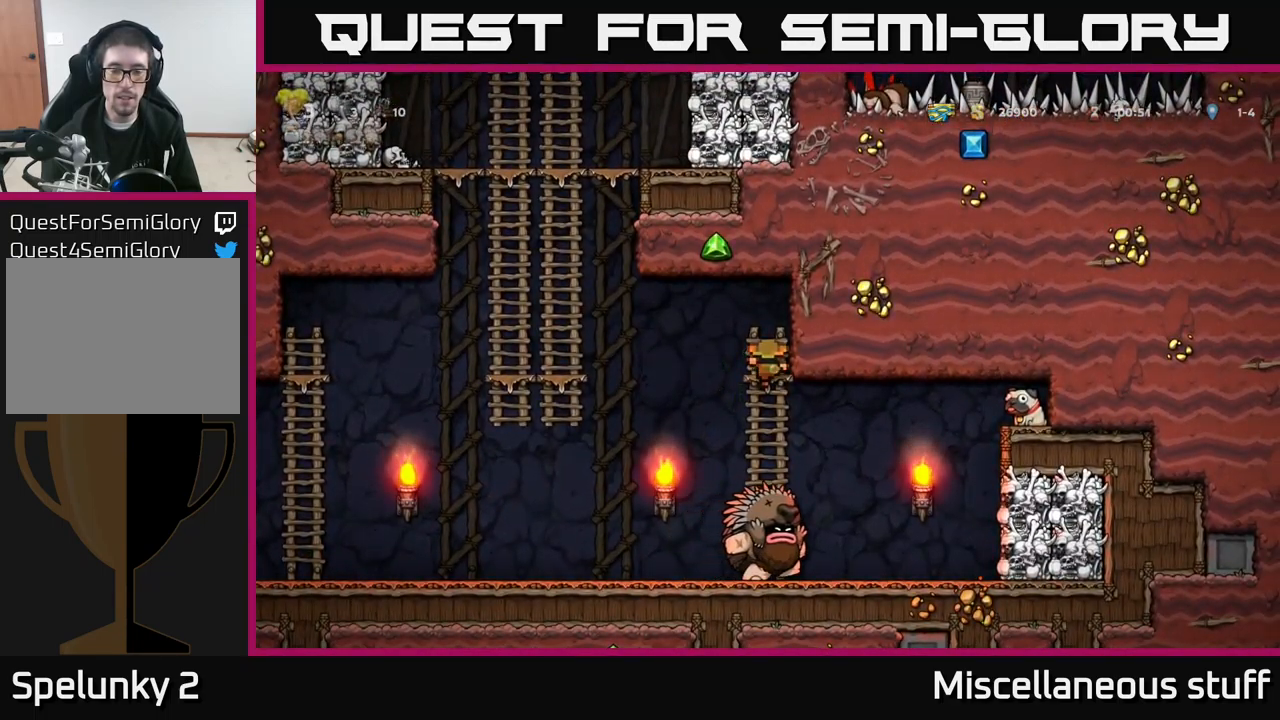
{"buttons": ["DPAD_LEFT"], "left_stick": "center", "events": [[100, "DPAD_DOWN", "down"], [217, "DPAD_LEFT", "down"], [233, "A", "down"], [250, "DPAD_DOWN", "up"], [317, "A", "up"]]}
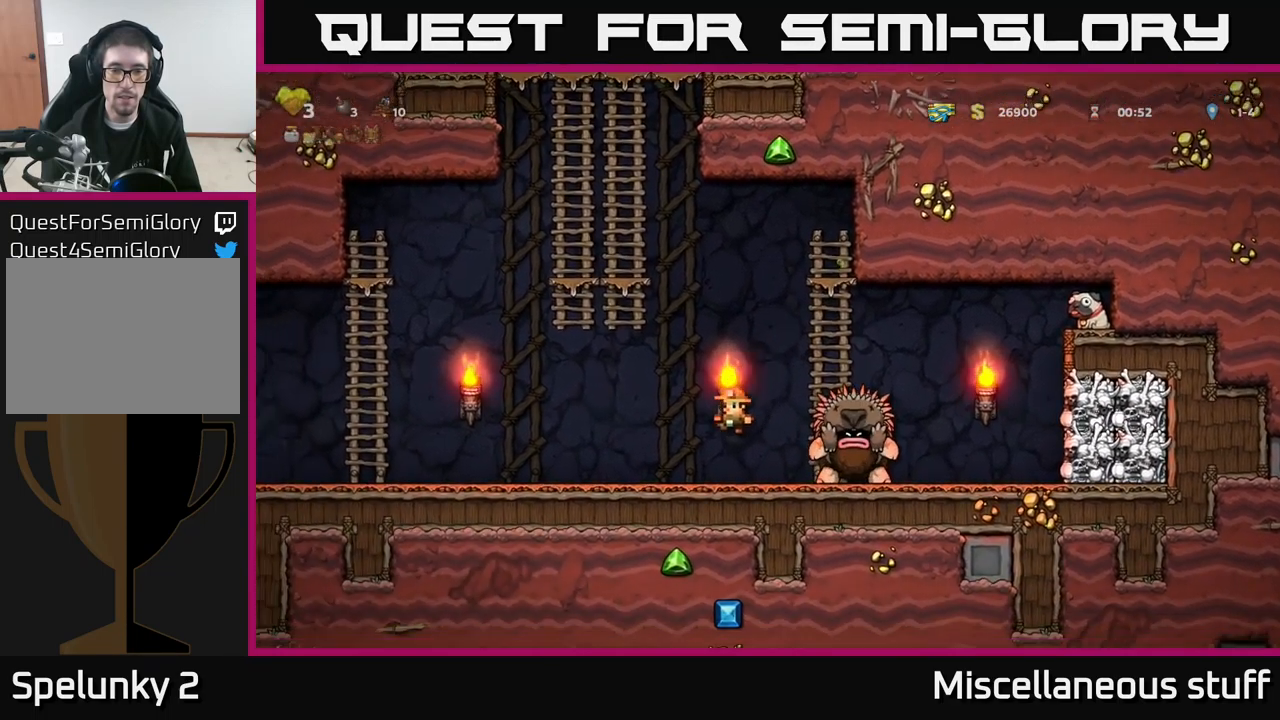
{"buttons": ["DPAD_LEFT"], "left_stick": "center", "events": []}
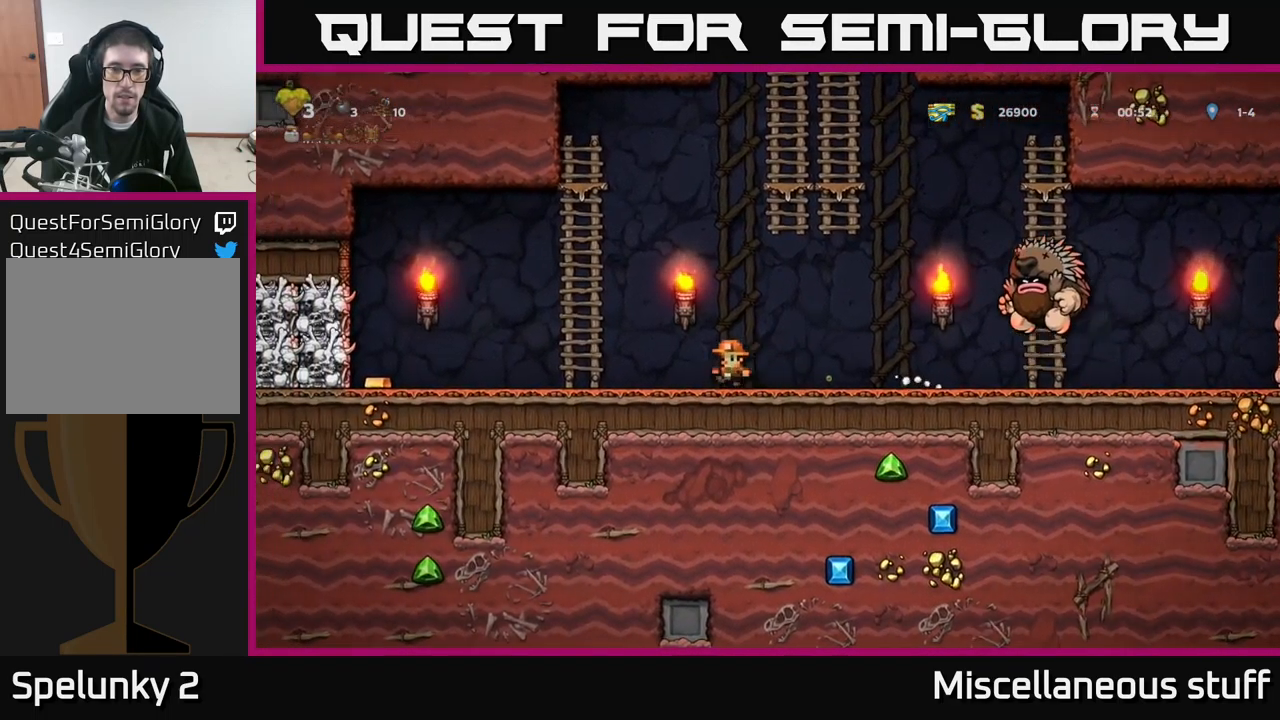
{"buttons": ["A"], "left_stick": "center", "events": [[200, "DPAD_LEFT", "up"], [317, "A", "down"]]}
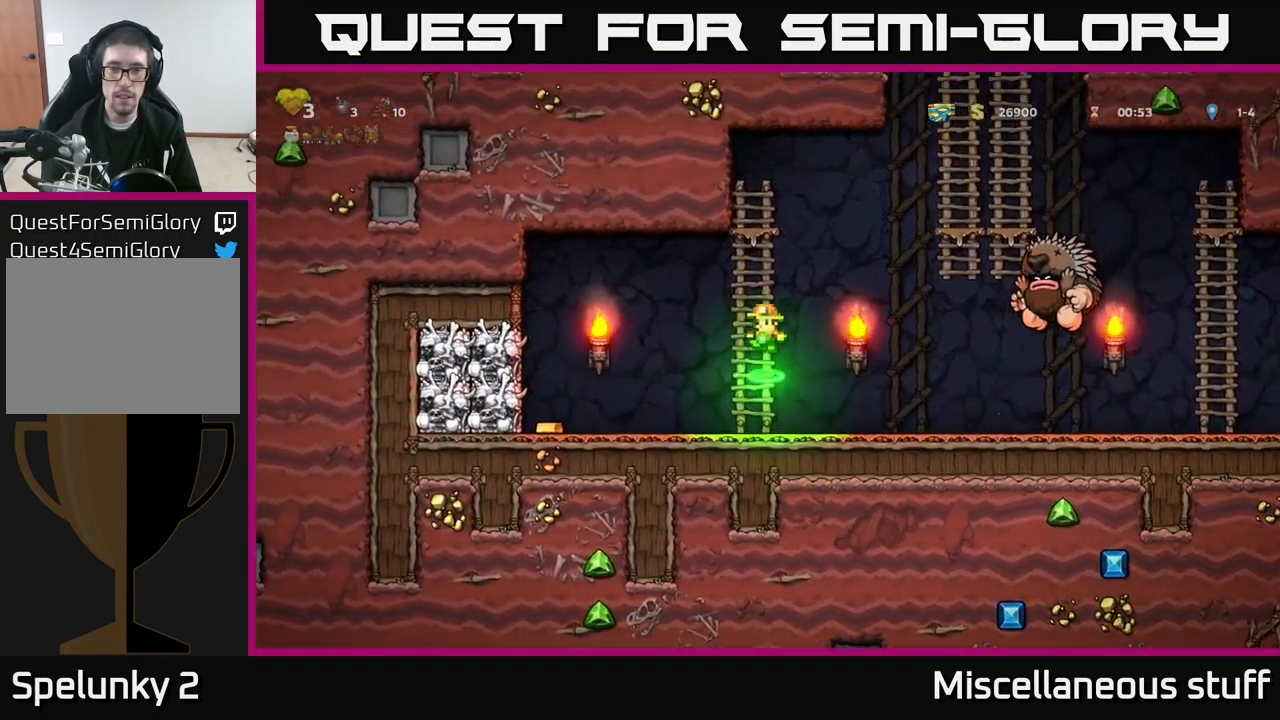
{"buttons": [], "left_stick": "center", "events": [[50, "DPAD_UP", "down"], [83, "A", "up"], [316, "DPAD_UP", "up"]]}
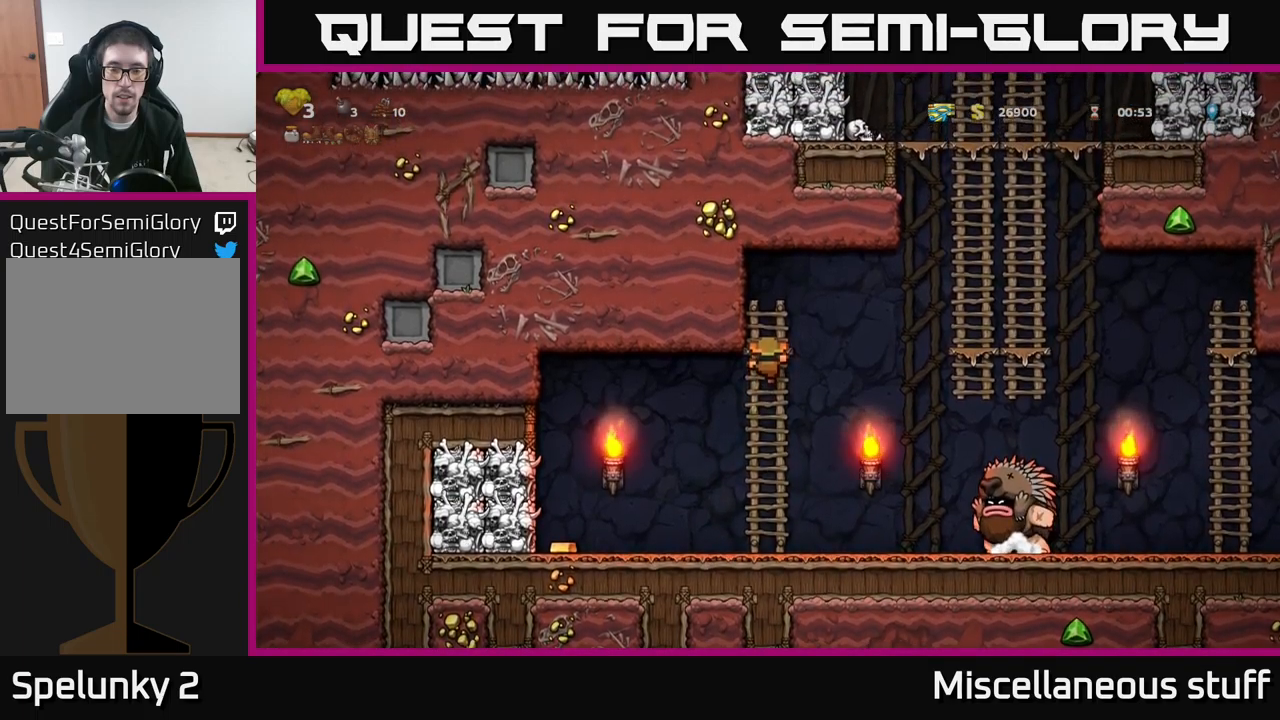
{"buttons": [], "left_stick": "center", "events": [[150, "DPAD_DOWN", "down"], [267, "DPAD_DOWN", "up"]]}
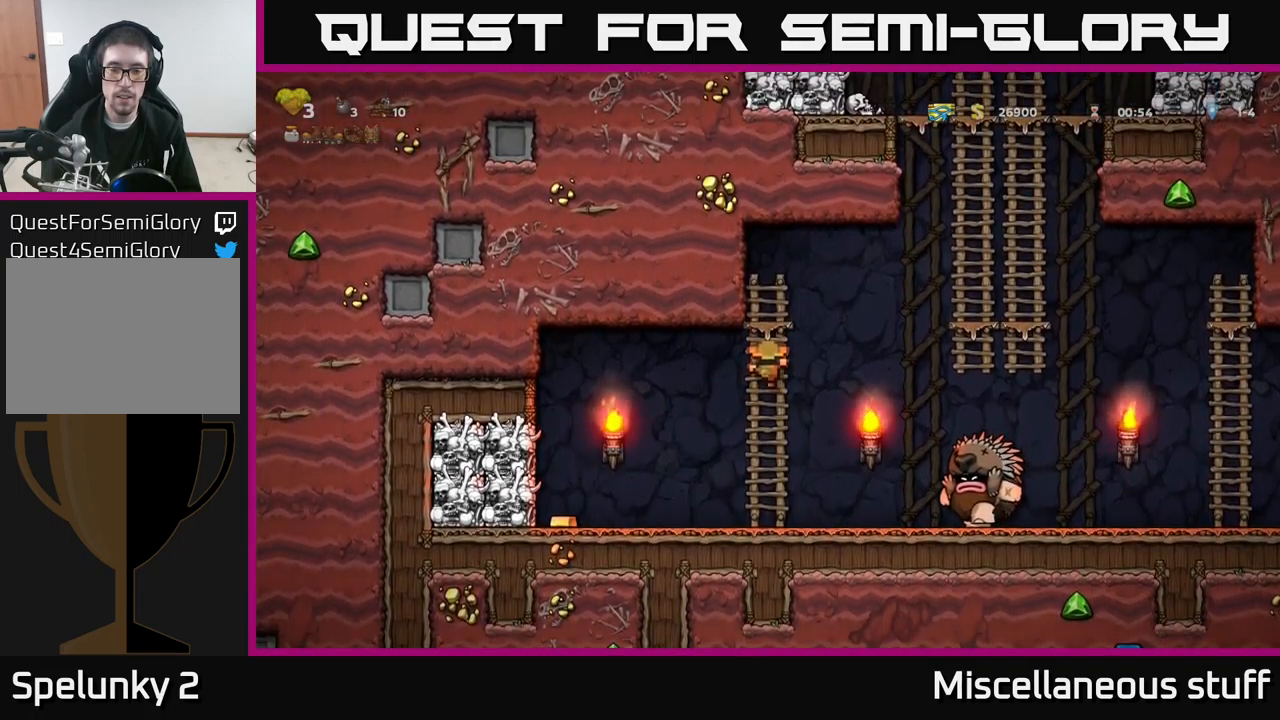
{"buttons": ["DPAD_DOWN"], "left_stick": "center", "events": [[350, "A", "down"], [350, "DPAD_DOWN", "down"], [484, "A", "up"]]}
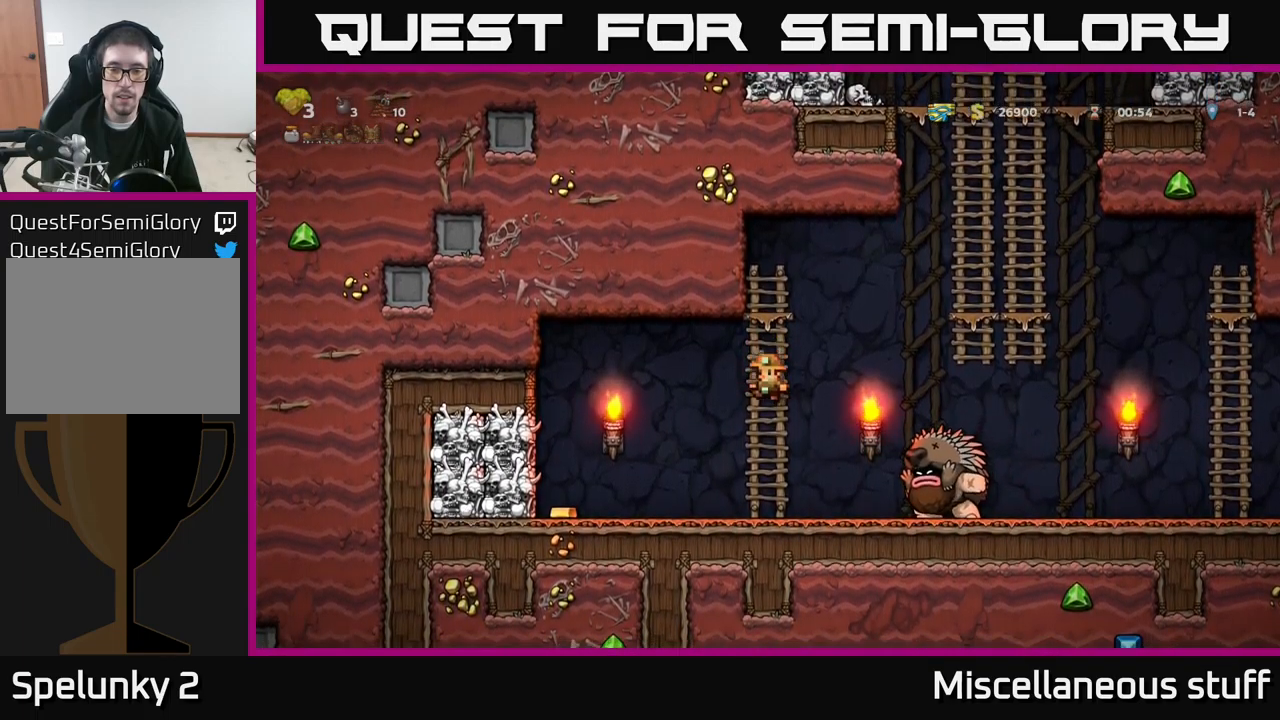
{"buttons": ["DPAD_RIGHT"], "left_stick": "center", "events": [[34, "DPAD_DOWN", "up"], [484, "DPAD_RIGHT", "down"]]}
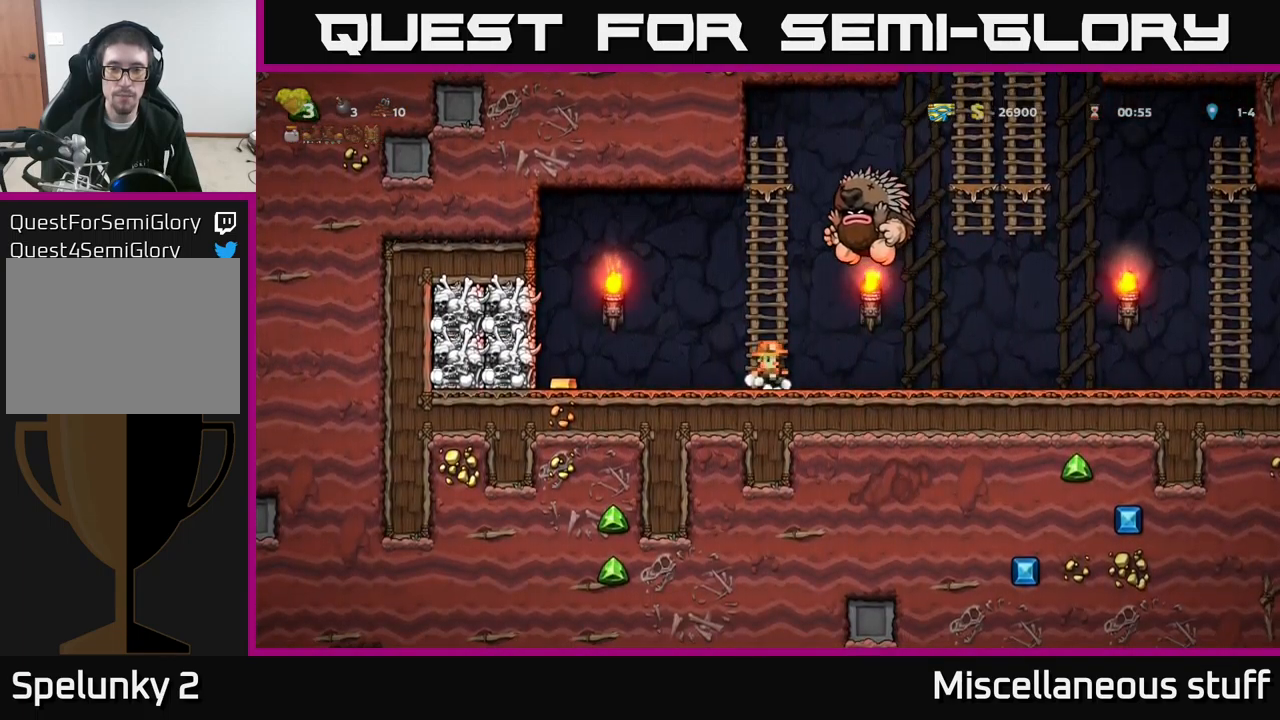
{"buttons": ["DPAD_RIGHT"], "left_stick": "center", "events": []}